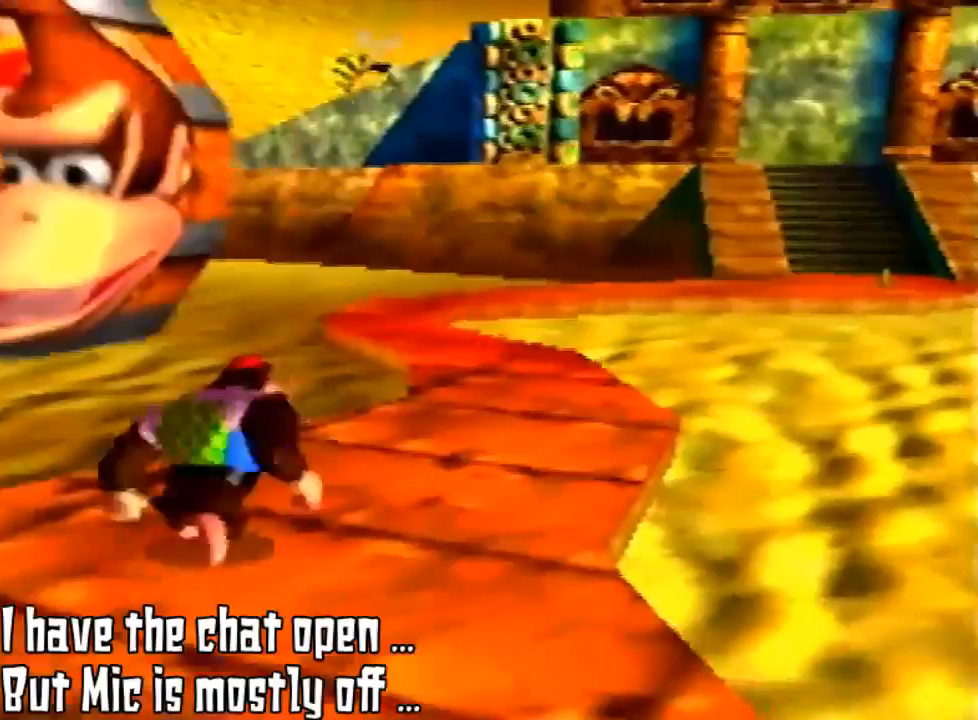
Gameplay with a controller (Nintendo layout); each line is a JSON object with the inputs held at the frame after it. "events" lists button and stick changes between this image and that frame as [ms after this image, input, new state], when the widget could be followed in between. Not read: L3 R3.
{"buttons": [], "left_stick": "up-right", "events": []}
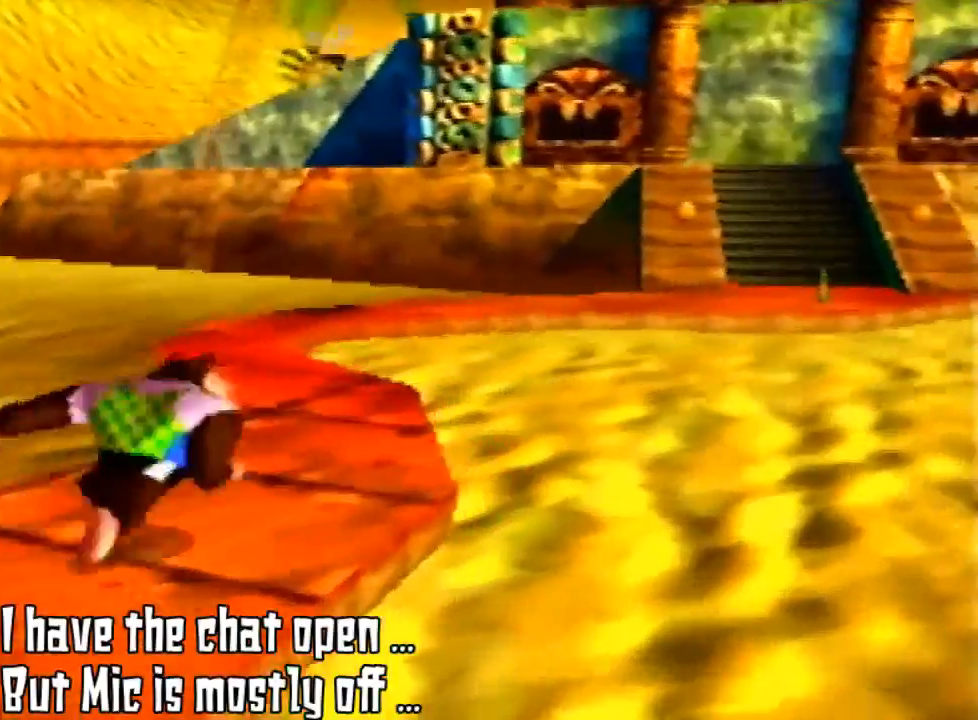
{"buttons": [], "left_stick": "up", "events": [[333, "left_stick", "up"]]}
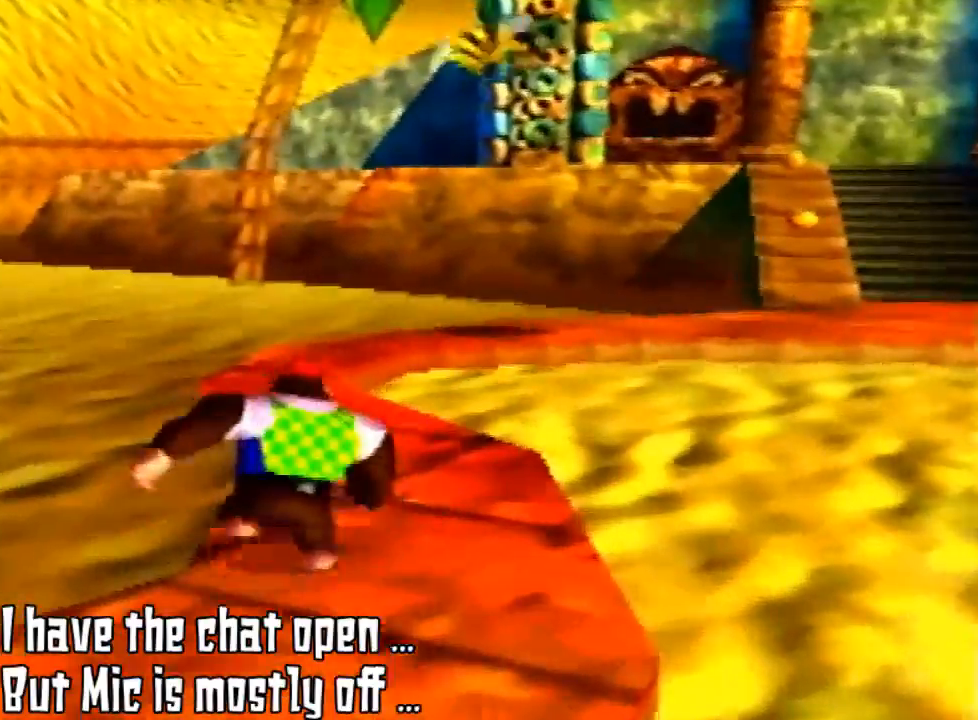
{"buttons": [], "left_stick": "up", "events": []}
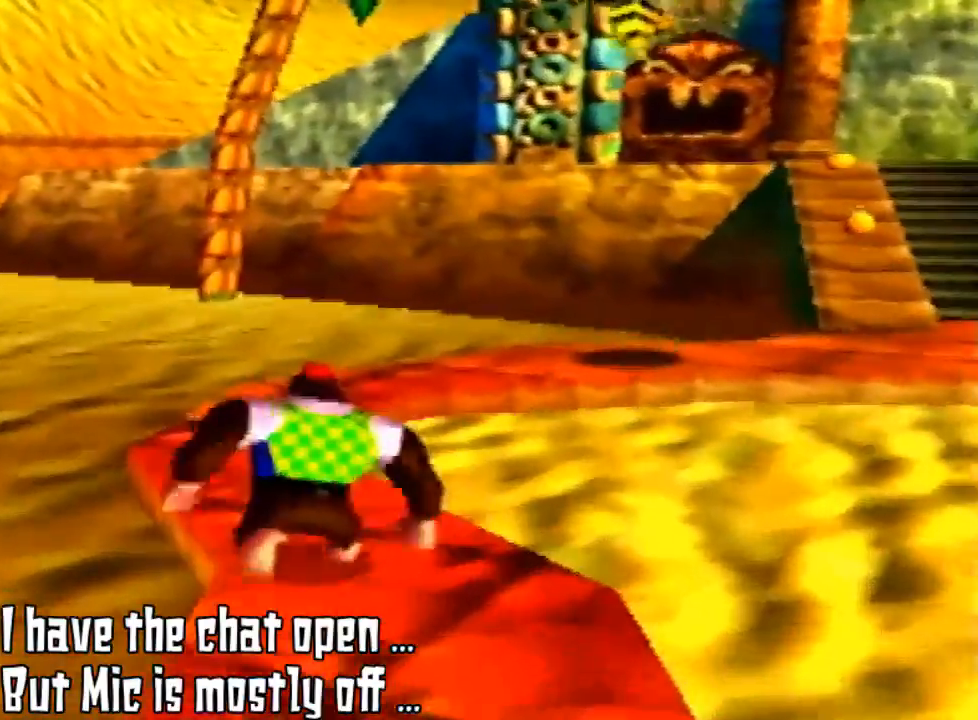
{"buttons": [], "left_stick": "up", "events": []}
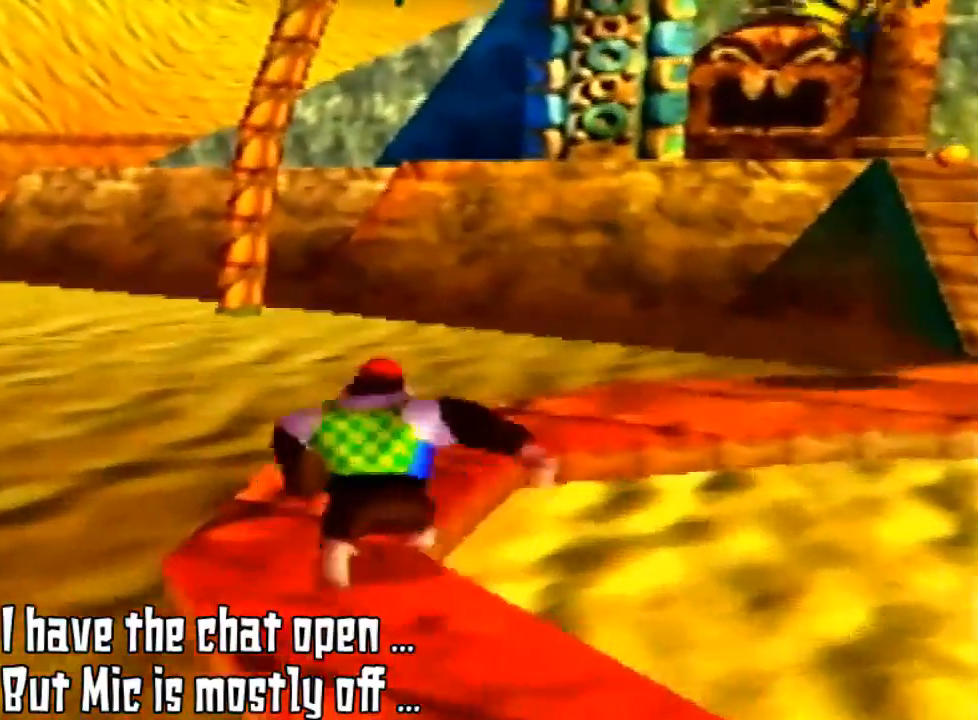
{"buttons": [], "left_stick": "up", "events": []}
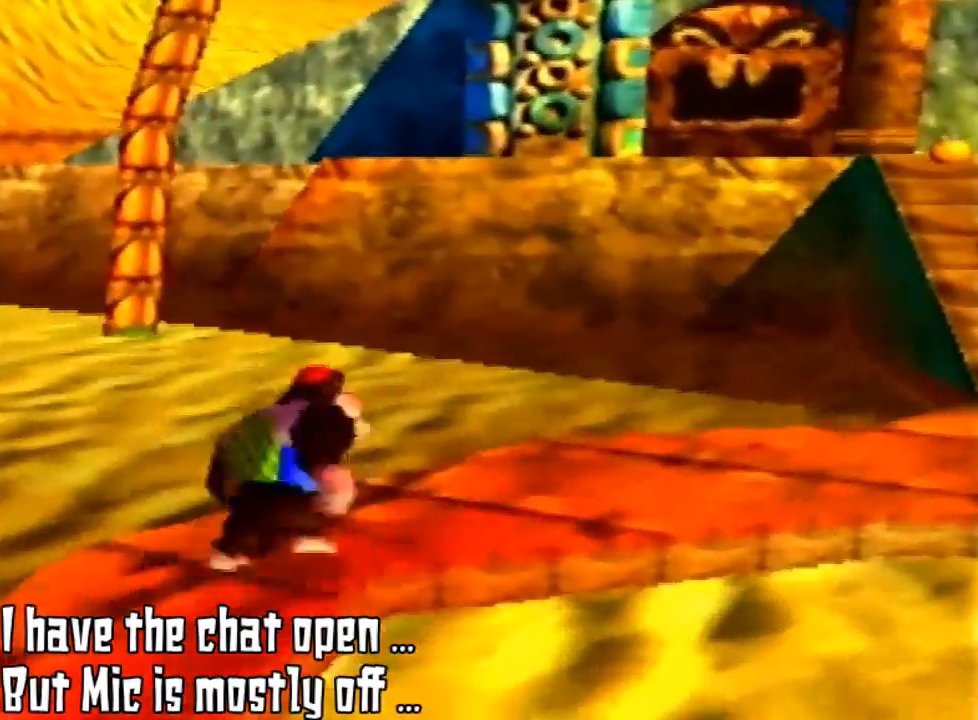
{"buttons": [], "left_stick": "up-right", "events": [[267, "left_stick", "up-right"]]}
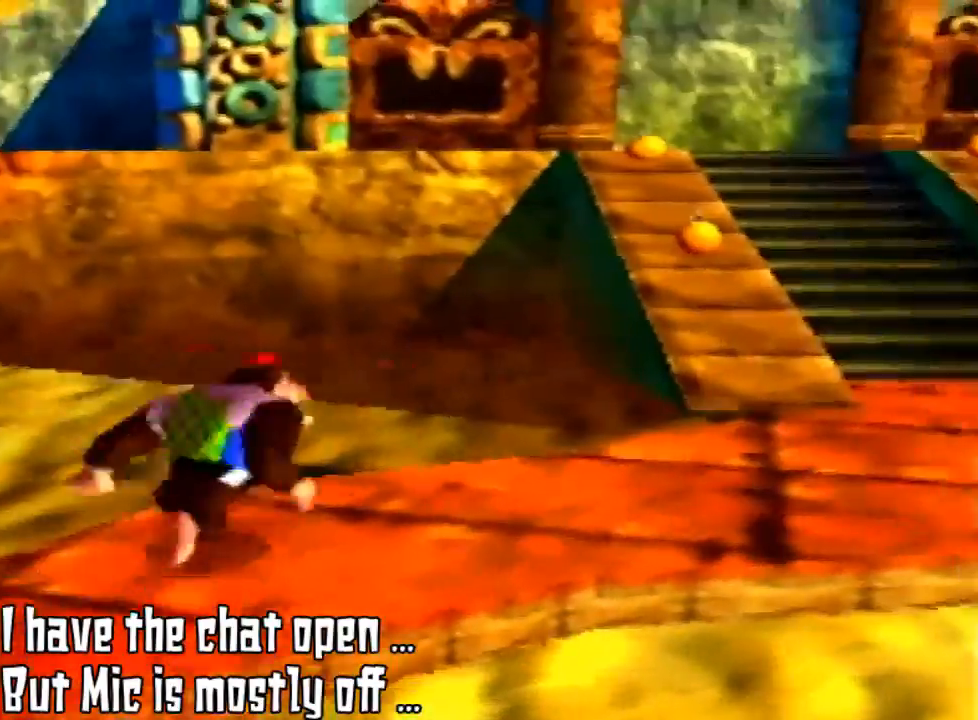
{"buttons": [], "left_stick": "up-right", "events": [[33, "C_LEFT", "down"], [200, "C_LEFT", "up"]]}
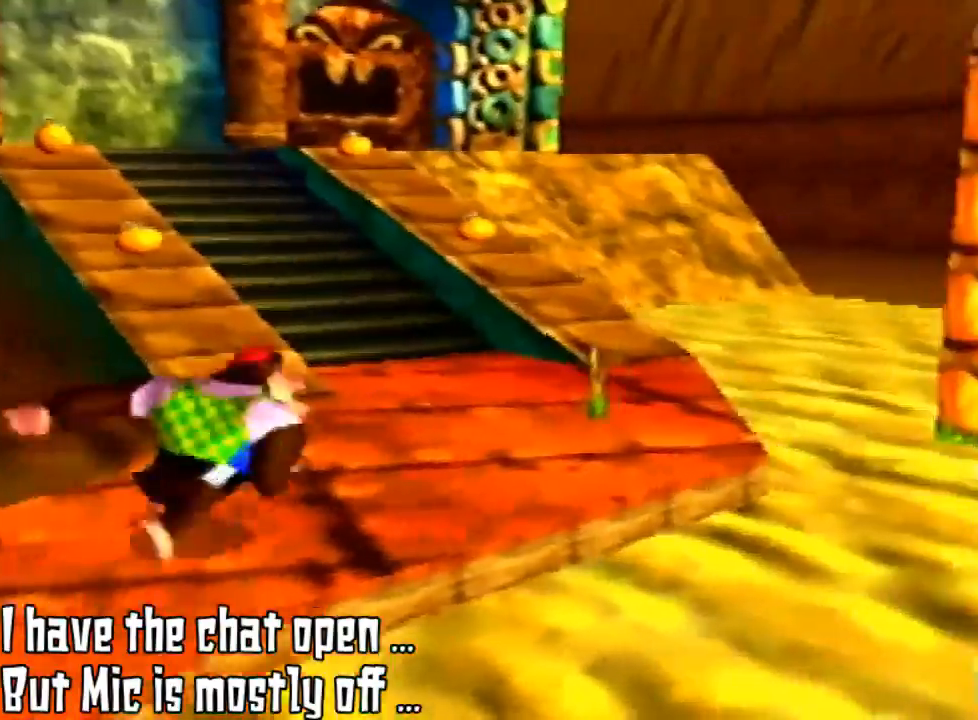
{"buttons": [], "left_stick": "up", "events": [[67, "left_stick", "right"], [167, "left_stick", "up-right"], [300, "left_stick", "up"]]}
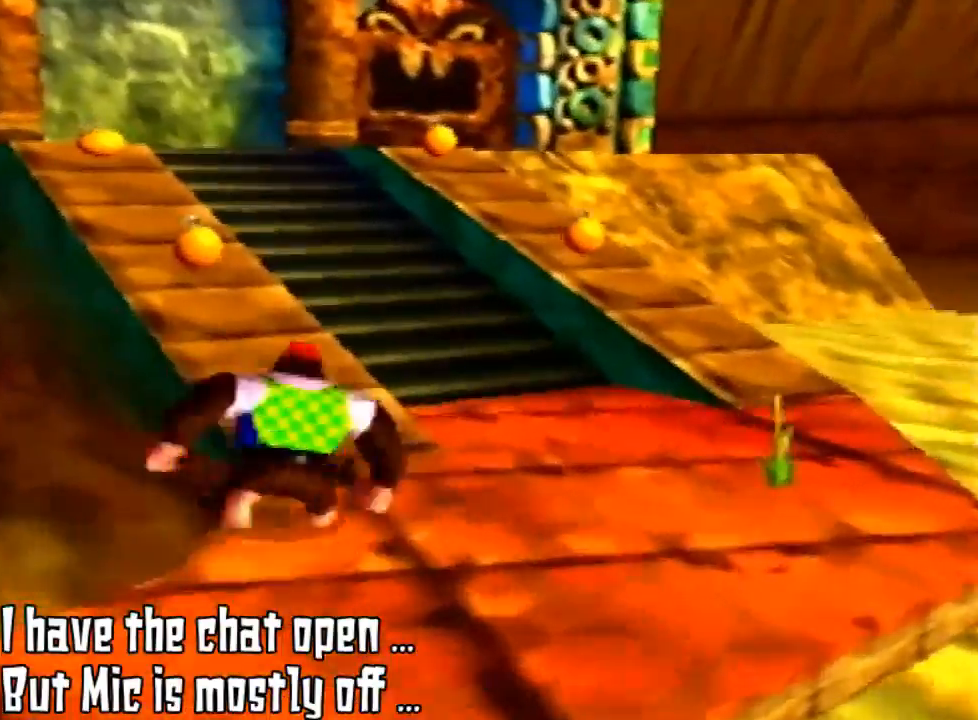
{"buttons": ["C_DOWN"], "left_stick": "up", "events": [[467, "C_DOWN", "down"]]}
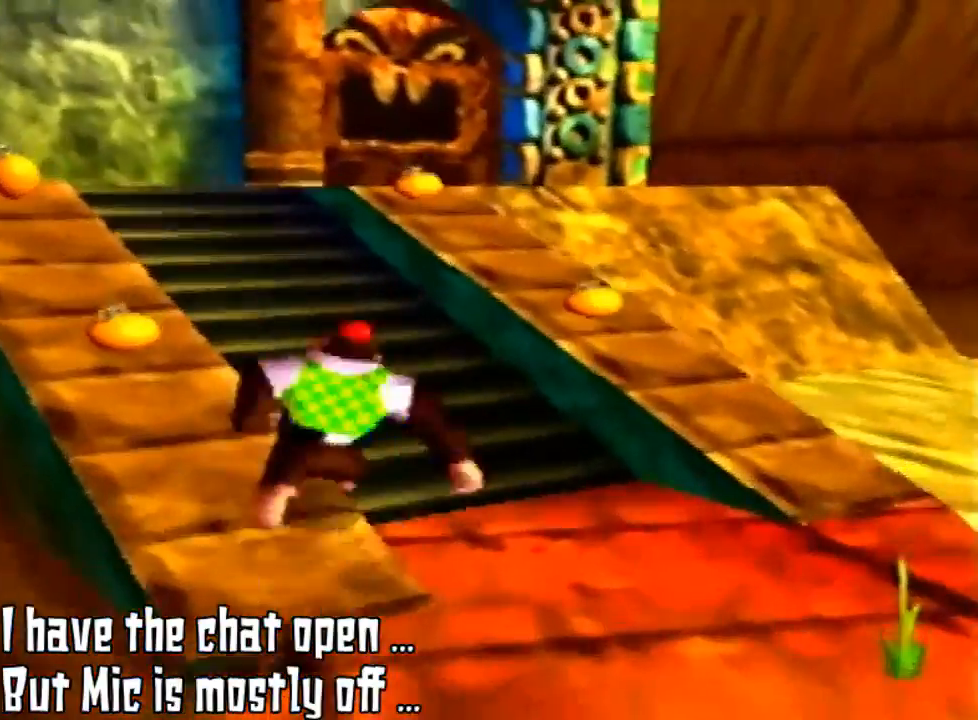
{"buttons": [], "left_stick": "up", "events": [[100, "C_DOWN", "up"]]}
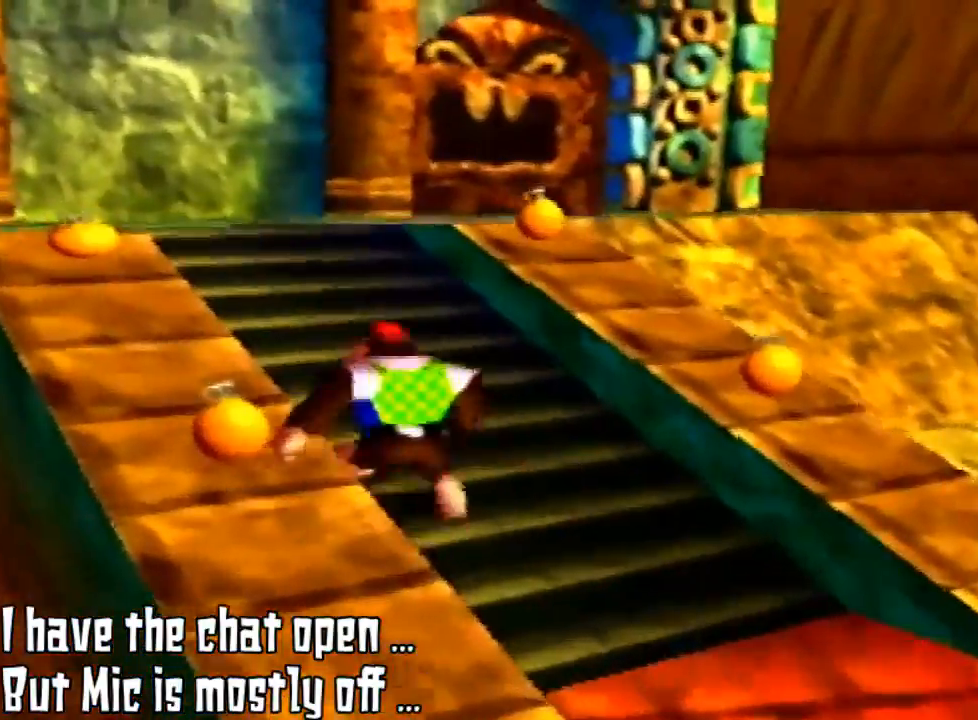
{"buttons": [], "left_stick": "up", "events": []}
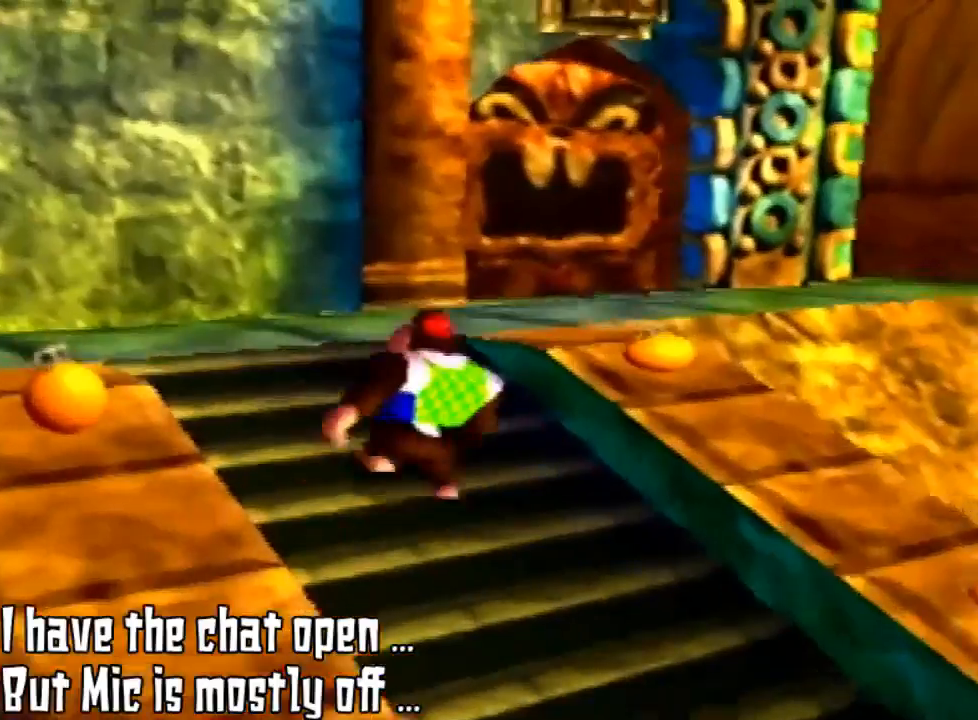
{"buttons": [], "left_stick": "up", "events": []}
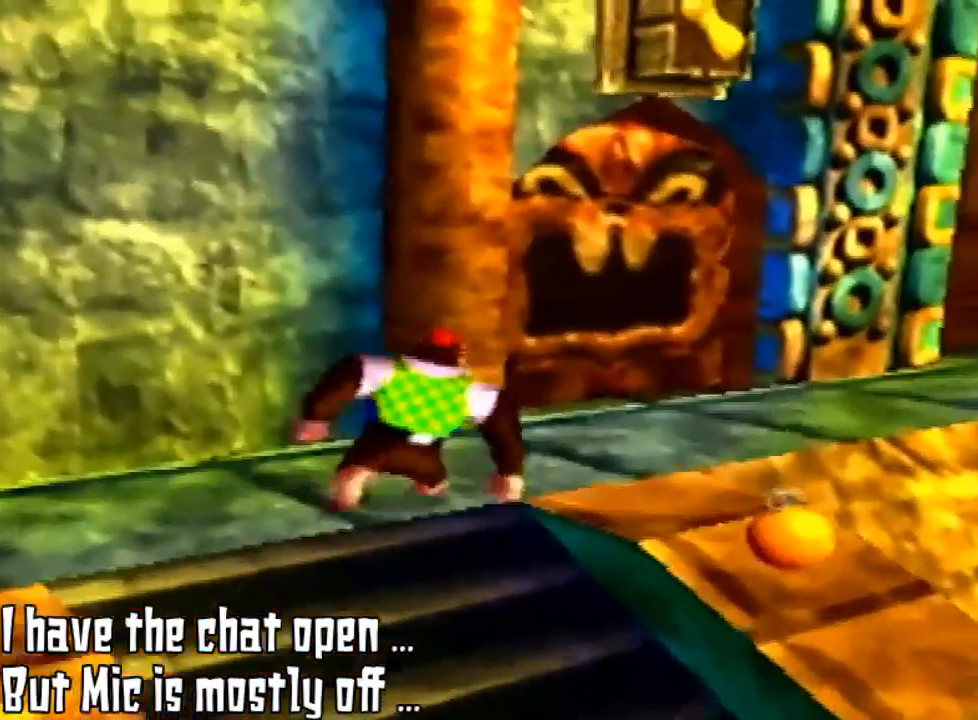
{"buttons": [], "left_stick": "up-right", "events": [[467, "left_stick", "up-right"]]}
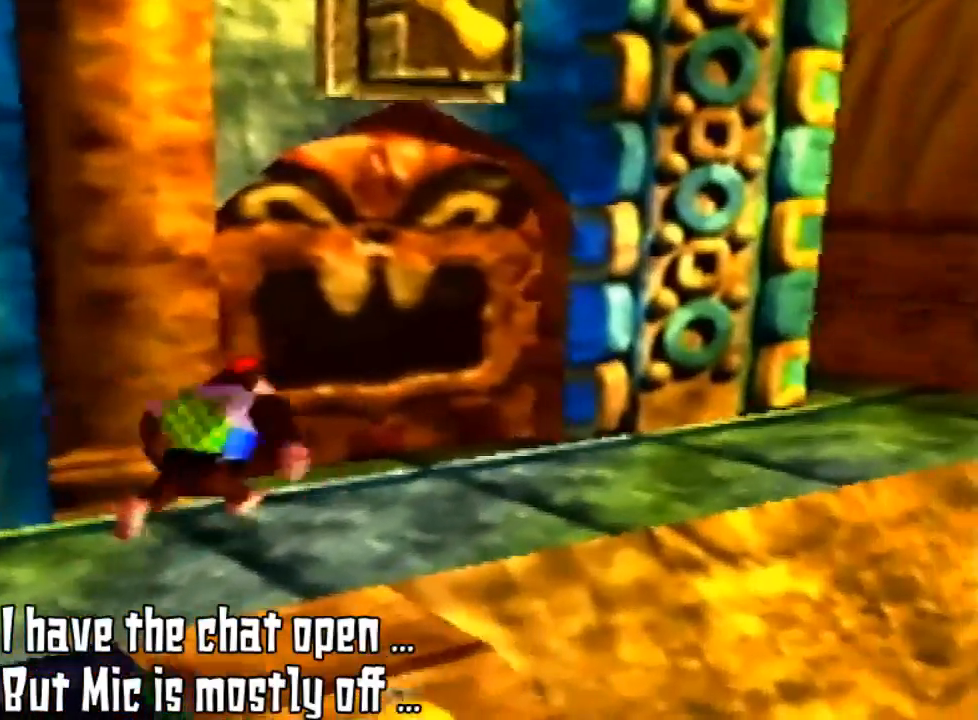
{"buttons": [], "left_stick": "up-right", "events": []}
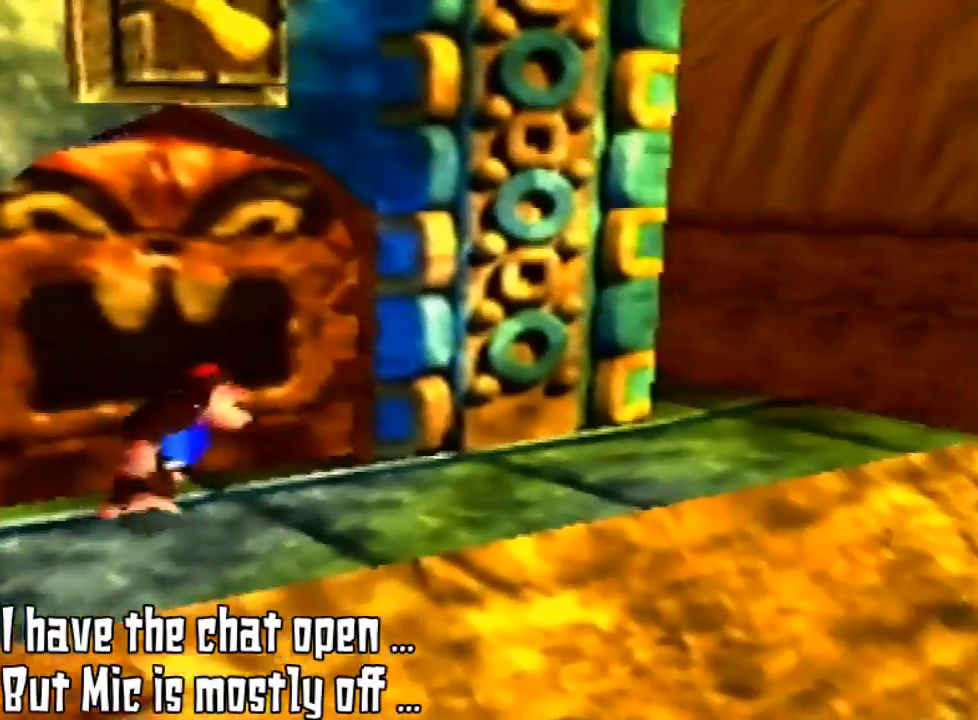
{"buttons": [], "left_stick": "up-right", "events": []}
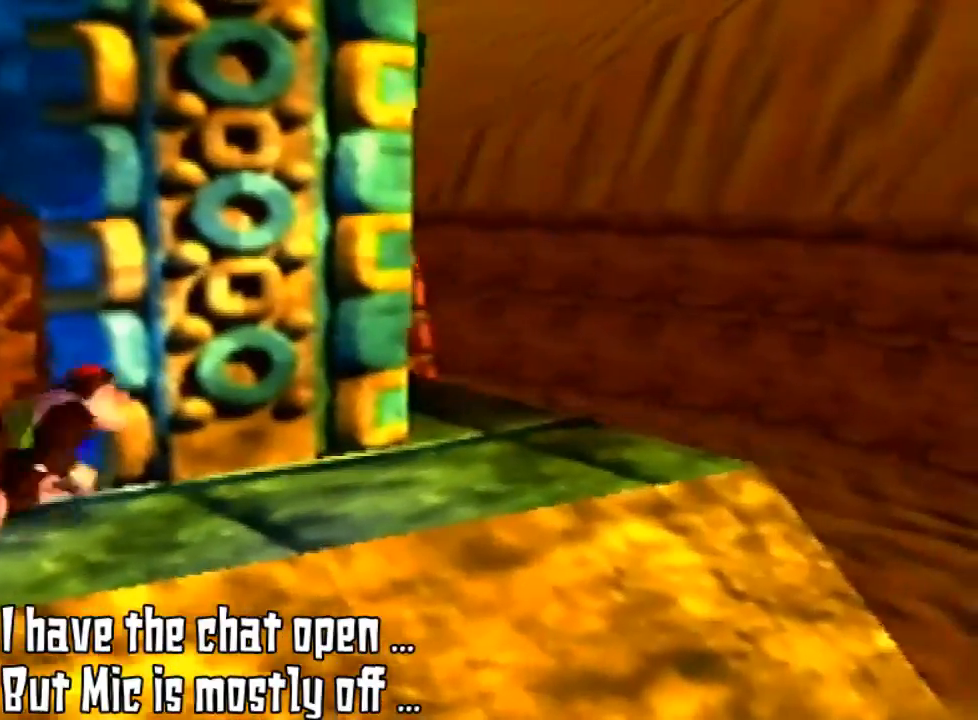
{"buttons": [], "left_stick": "up-right", "events": []}